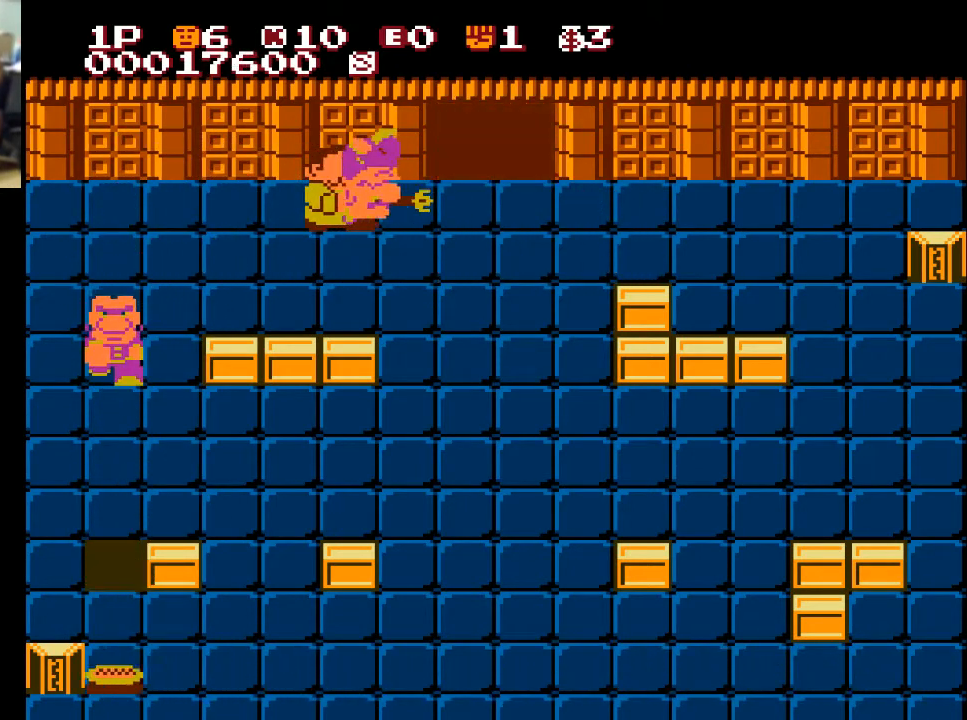
Gameplay with a controller (Xbox layout); each line is a JSON object with the inputs held at the frame after it. "events" lists button and stick changes between this image and that frame as [ms after this image, input, new state], when the widget could be followed in between.
{"buttons": [], "left_stick": "center", "right_stick": "center", "events": []}
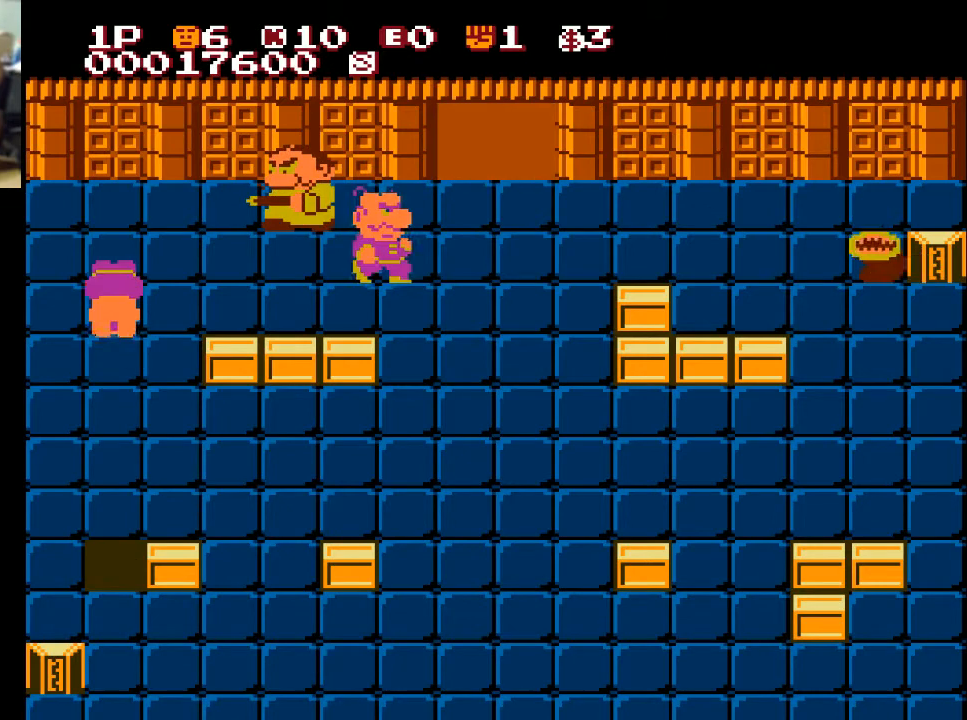
{"buttons": [], "left_stick": "center", "right_stick": "center", "events": []}
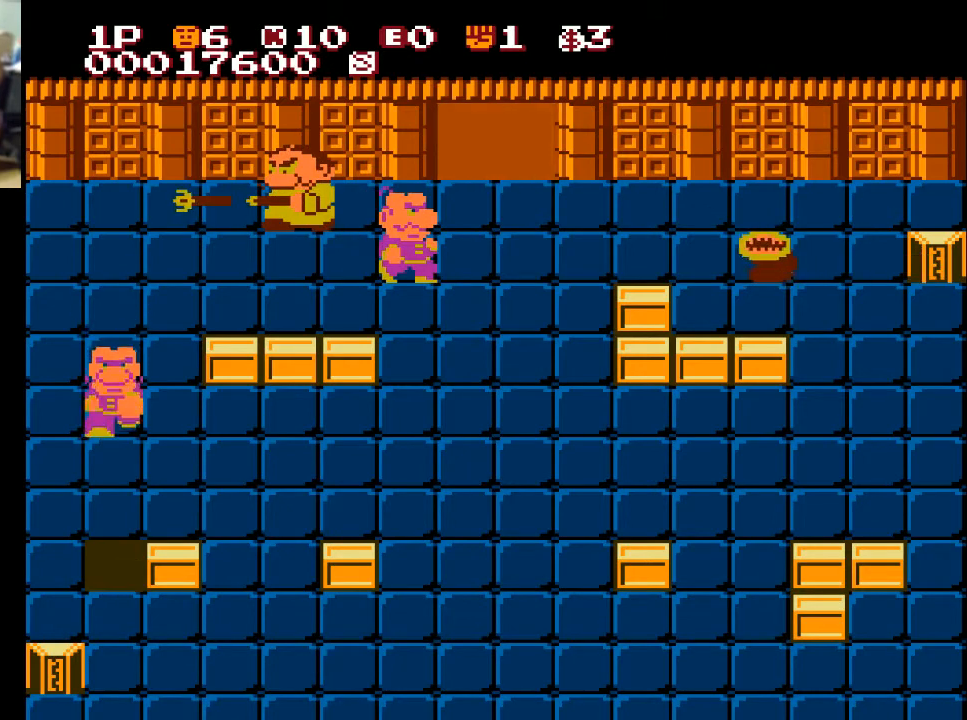
{"buttons": [], "left_stick": "center", "right_stick": "center", "events": []}
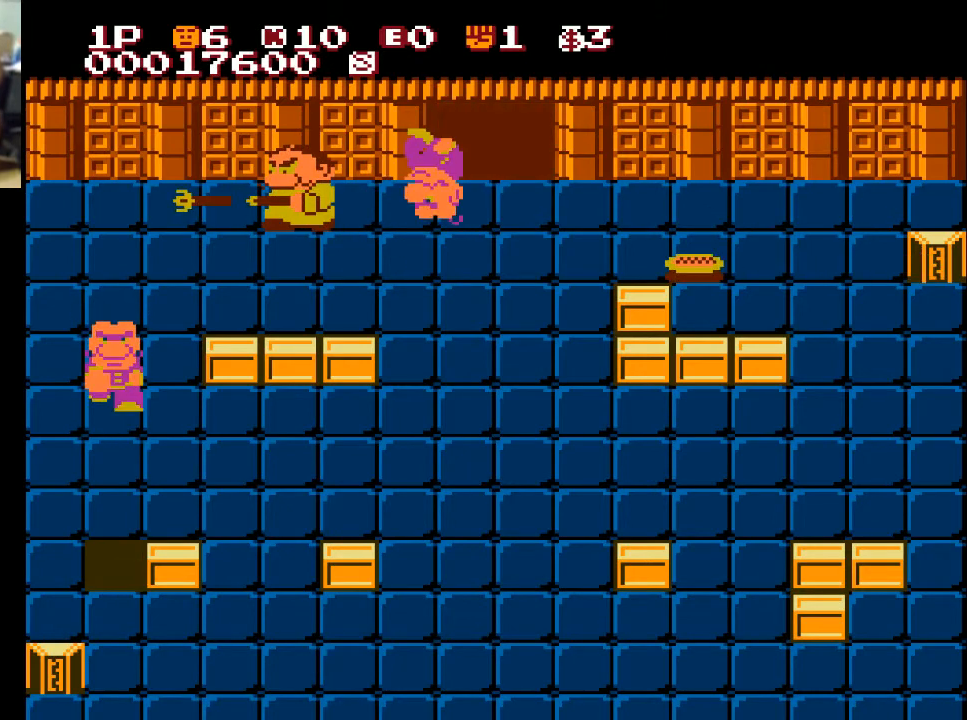
{"buttons": [], "left_stick": "center", "right_stick": "center", "events": []}
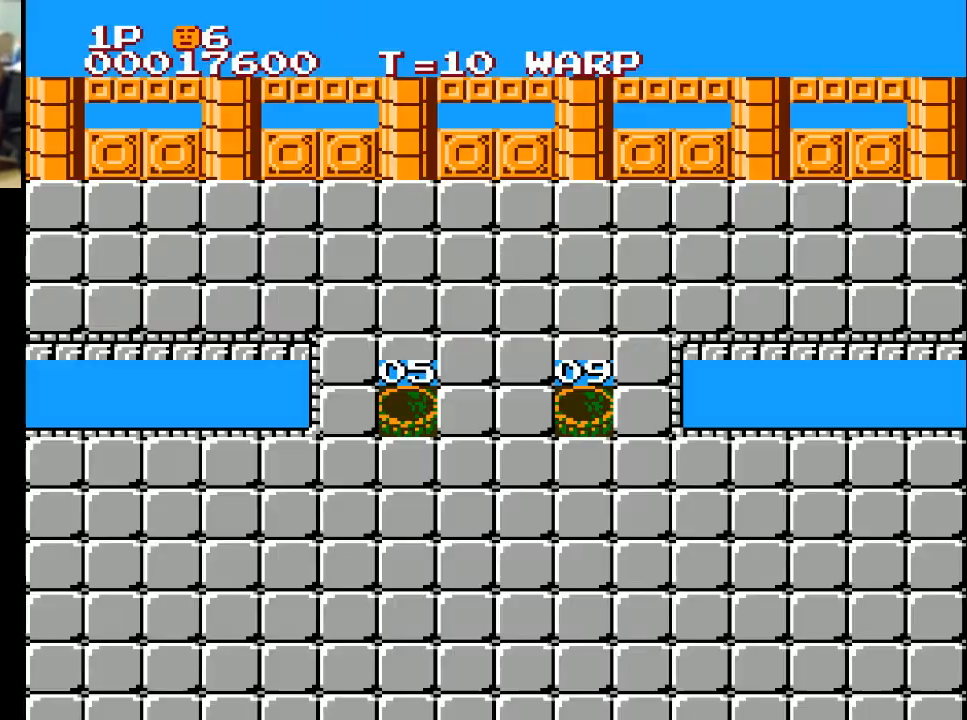
{"buttons": [], "left_stick": "center", "right_stick": "center", "events": []}
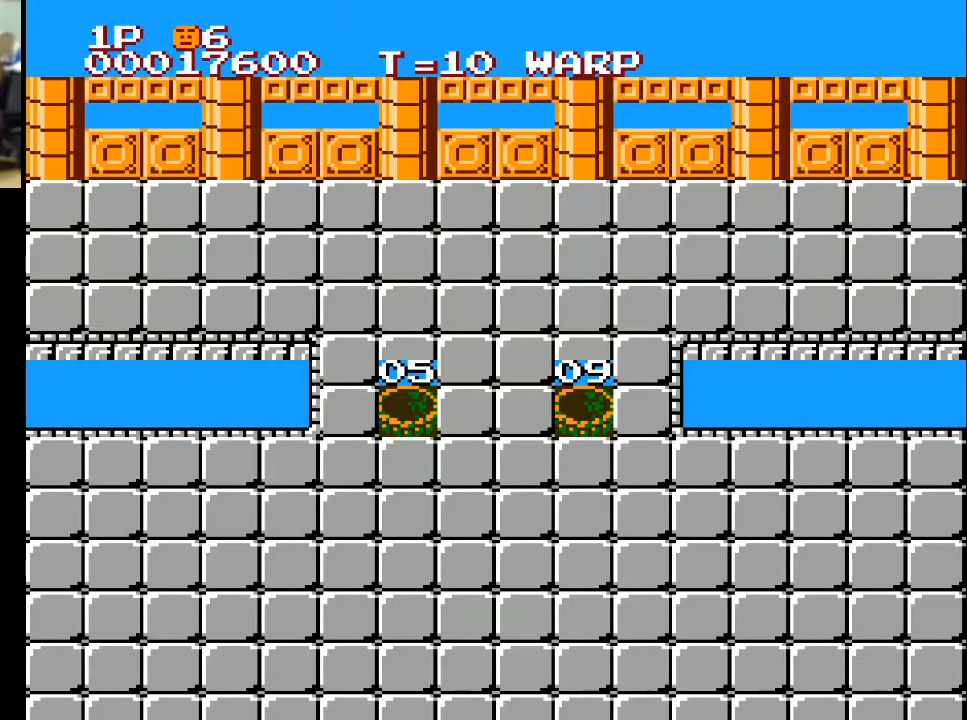
{"buttons": ["DPAD_UP"], "left_stick": "center", "right_stick": "center", "events": [[267, "DPAD_UP", "down"]]}
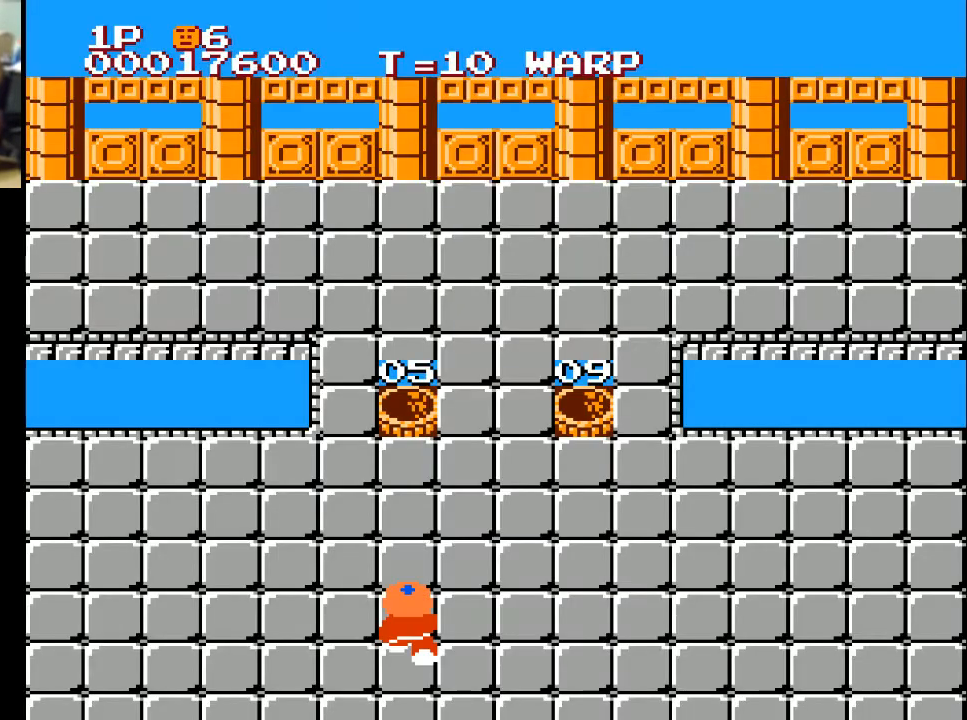
{"buttons": ["DPAD_RIGHT"], "left_stick": "center", "right_stick": "center", "events": [[233, "DPAD_RIGHT", "down"], [233, "DPAD_UP", "up"]]}
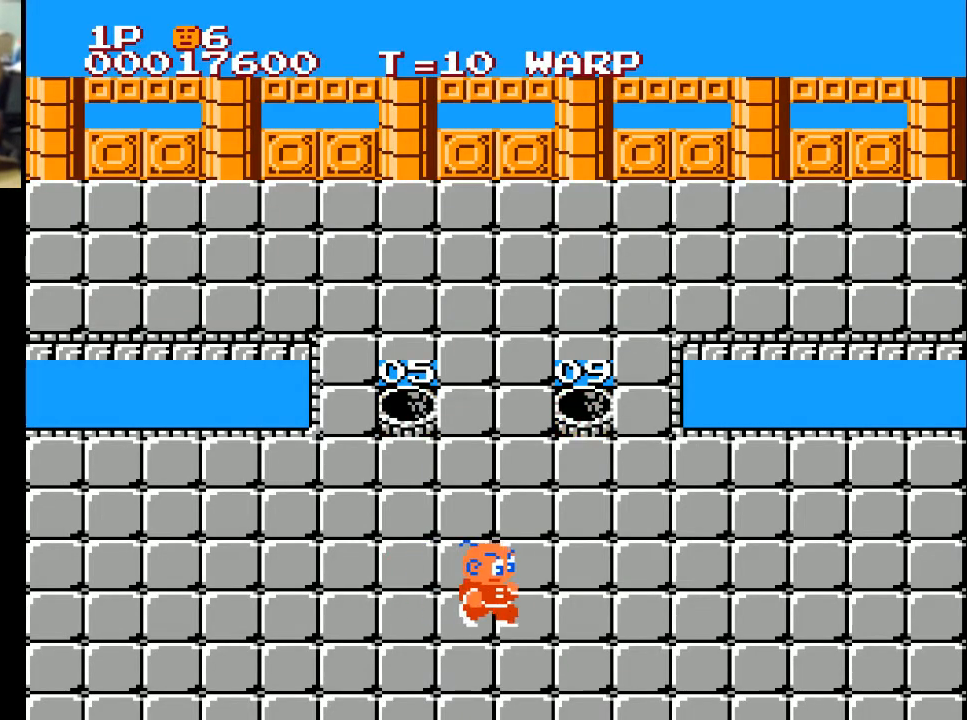
{"buttons": ["DPAD_UP"], "left_stick": "center", "right_stick": "center", "events": [[433, "DPAD_RIGHT", "up"], [433, "DPAD_UP", "down"]]}
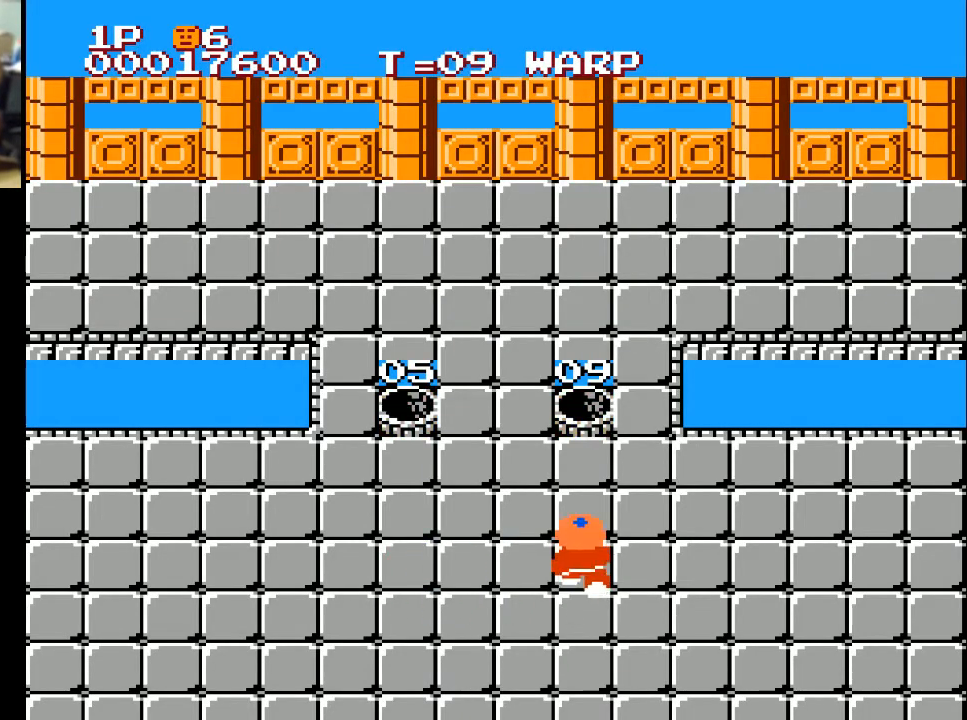
{"buttons": ["DPAD_UP"], "left_stick": "center", "right_stick": "center", "events": []}
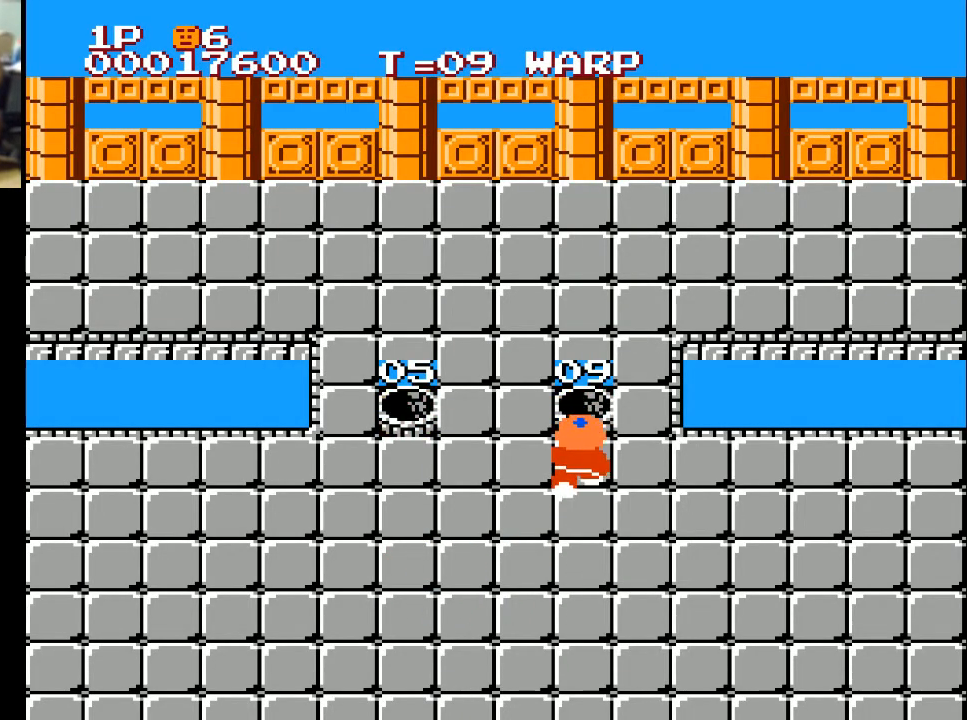
{"buttons": ["DPAD_UP"], "left_stick": "center", "right_stick": "center", "events": []}
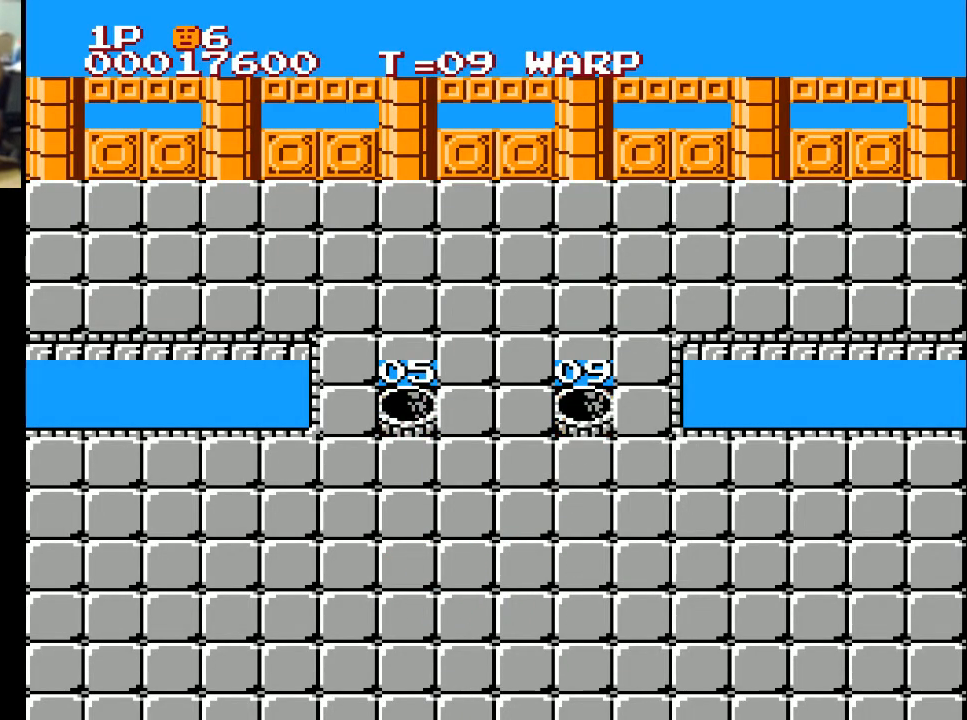
{"buttons": [], "left_stick": "center", "right_stick": "center", "events": [[167, "DPAD_UP", "up"]]}
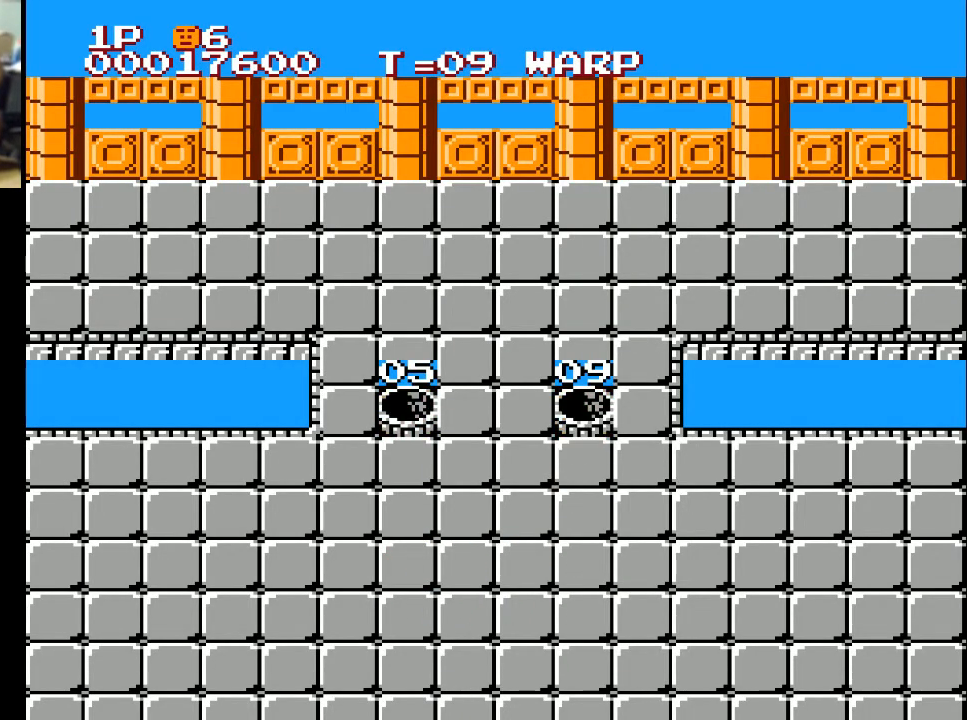
{"buttons": [], "left_stick": "center", "right_stick": "center", "events": []}
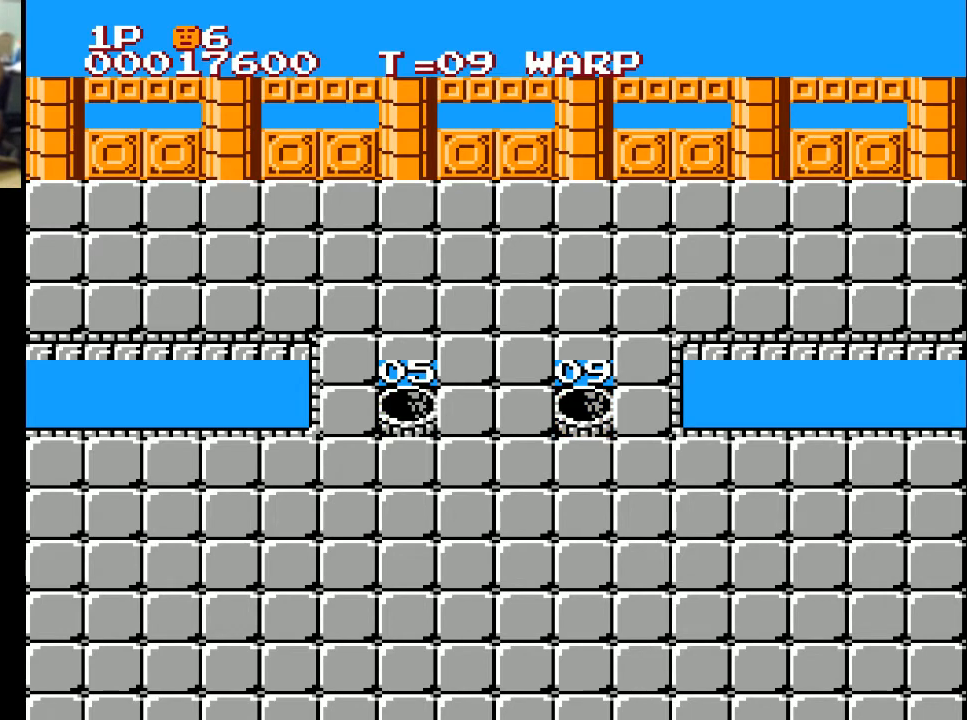
{"buttons": [], "left_stick": "center", "right_stick": "center", "events": []}
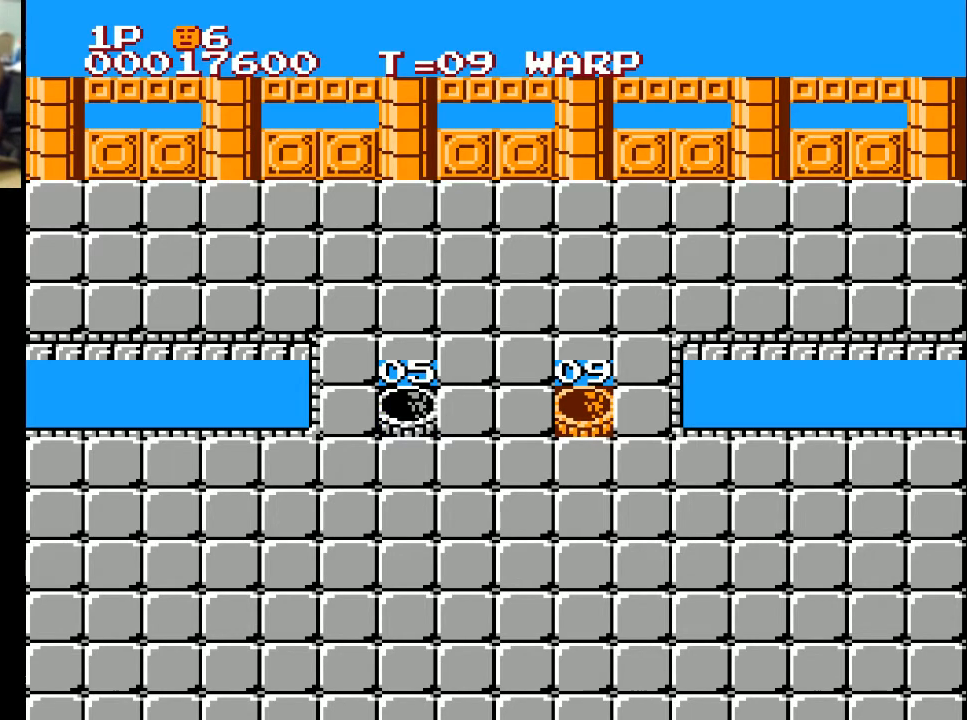
{"buttons": [], "left_stick": "center", "right_stick": "center", "events": []}
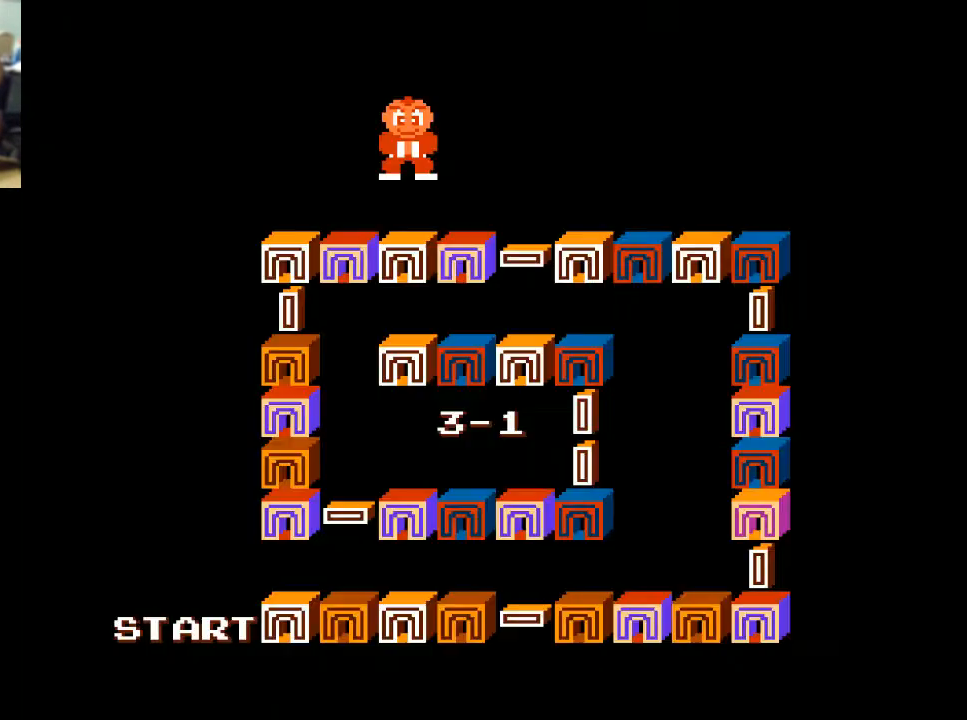
{"buttons": [], "left_stick": "center", "right_stick": "center", "events": []}
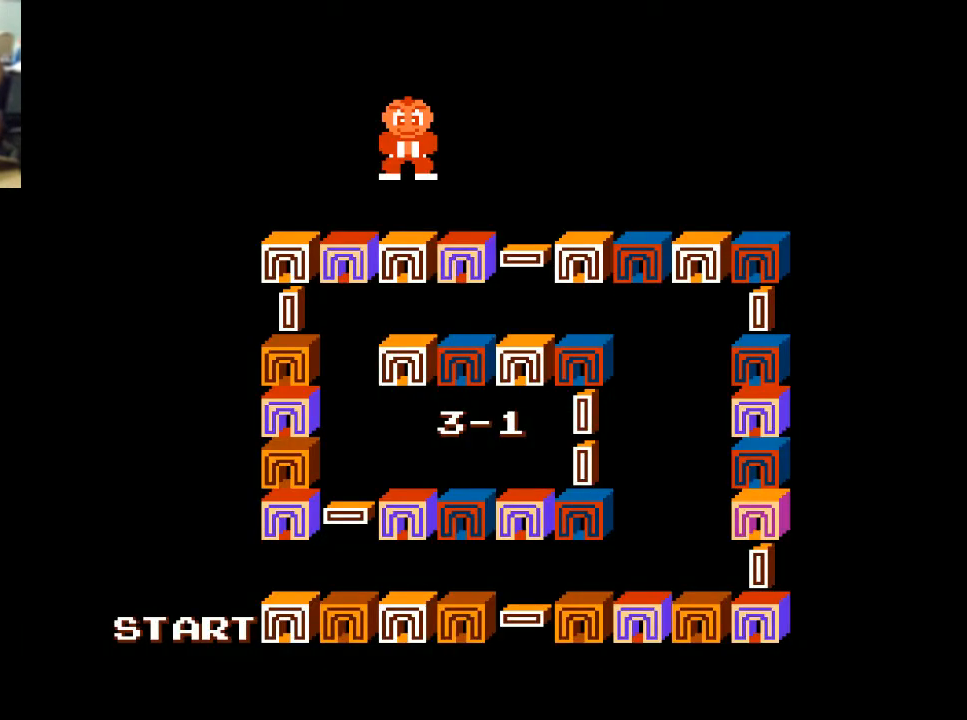
{"buttons": ["A"], "left_stick": "center", "right_stick": "center", "events": [[433, "A", "down"]]}
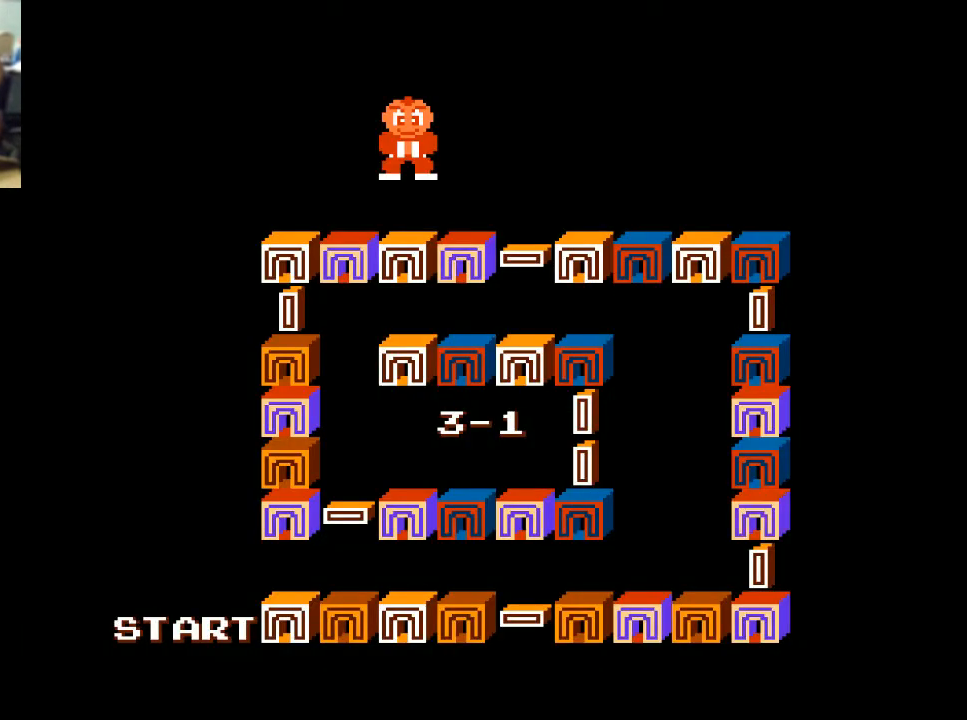
{"buttons": [], "left_stick": "center", "right_stick": "center", "events": [[67, "X", "down"], [167, "A", "up"], [233, "X", "up"]]}
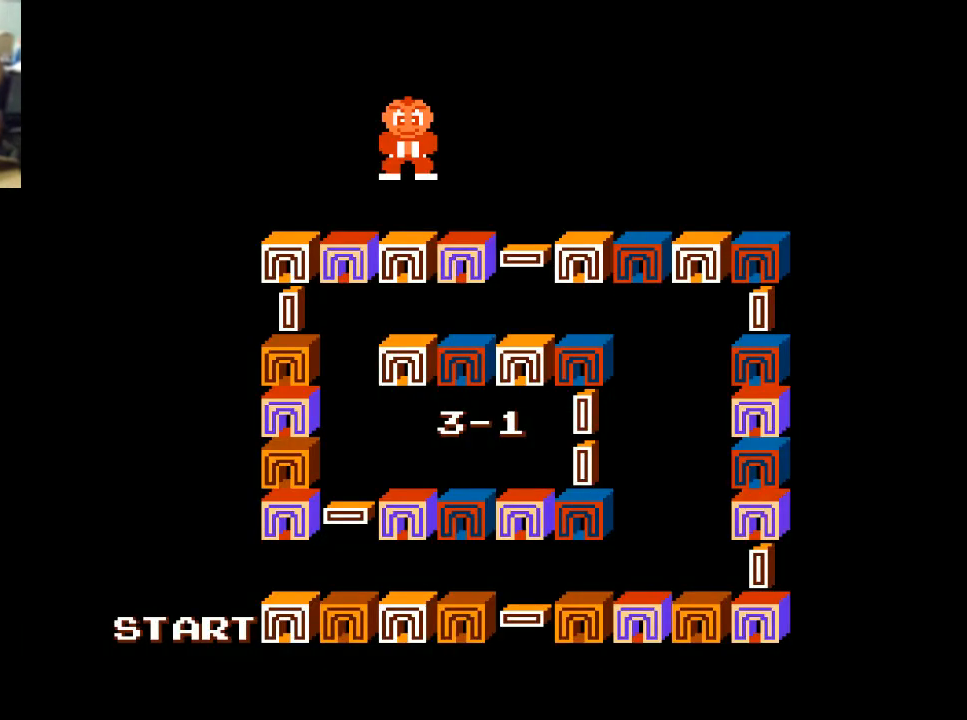
{"buttons": [], "left_stick": "center", "right_stick": "center", "events": []}
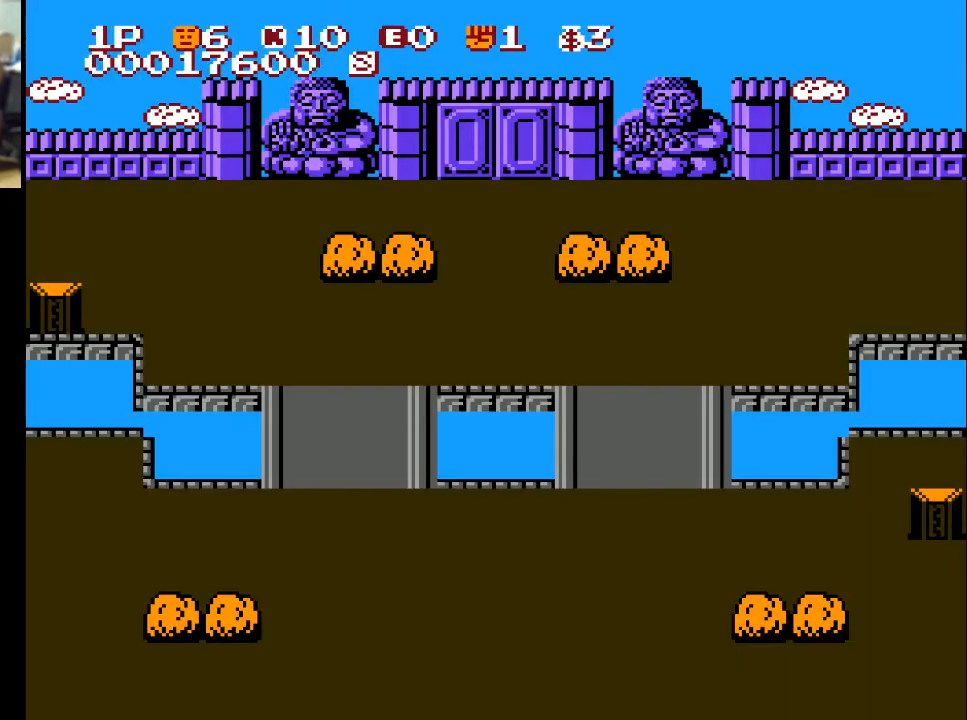
{"buttons": [], "left_stick": "center", "right_stick": "center", "events": []}
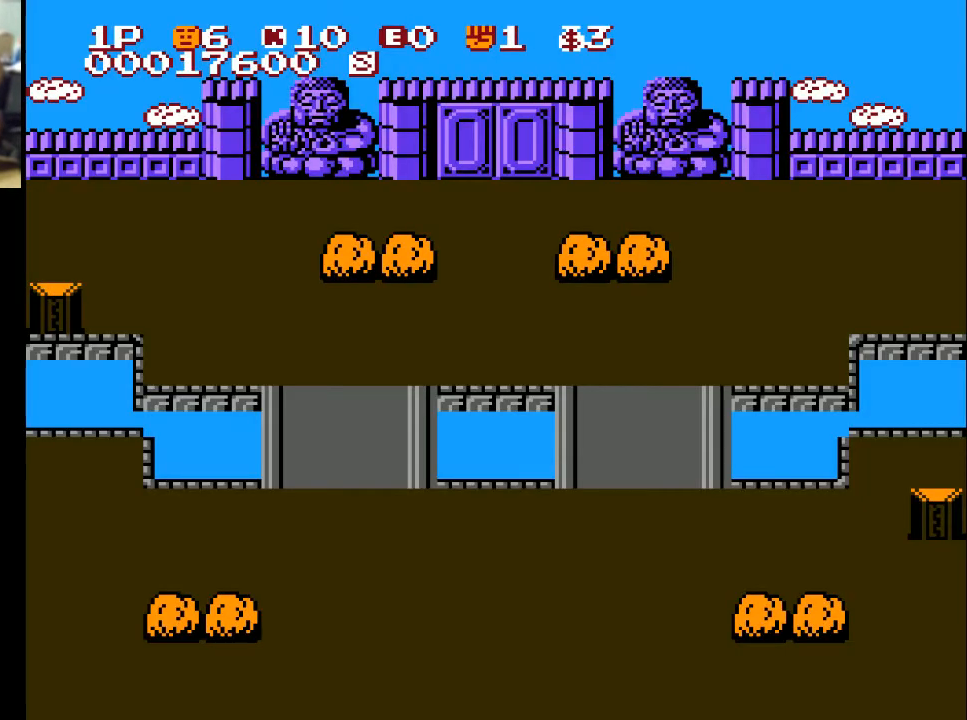
{"buttons": ["DPAD_LEFT"], "left_stick": "center", "right_stick": "center", "events": [[267, "DPAD_LEFT", "down"]]}
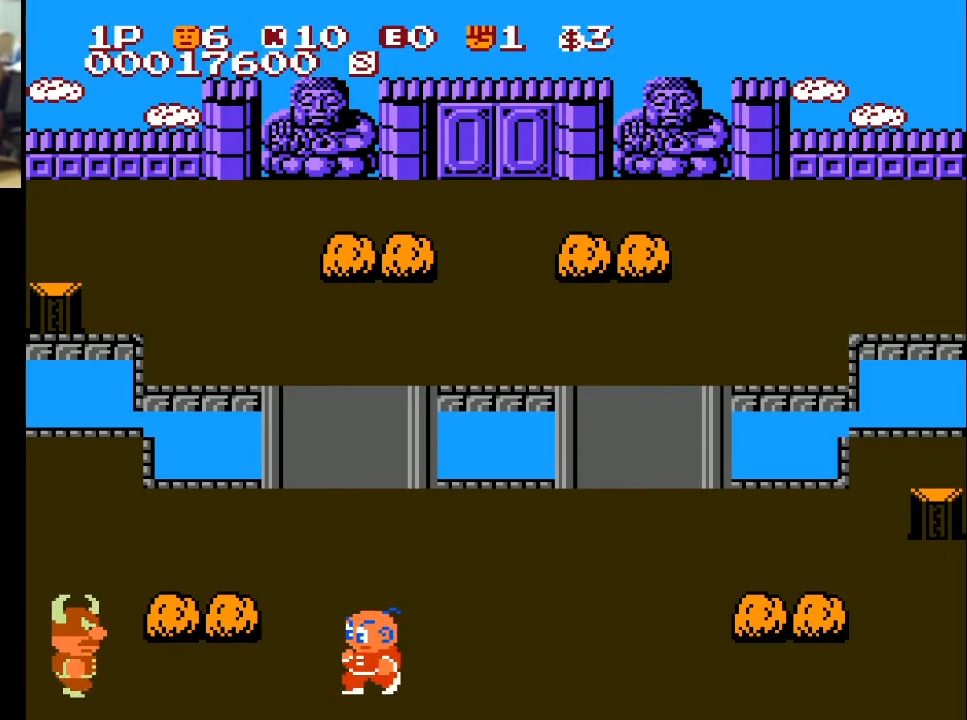
{"buttons": ["X", "DPAD_LEFT"], "left_stick": "center", "right_stick": "center", "events": [[433, "X", "down"]]}
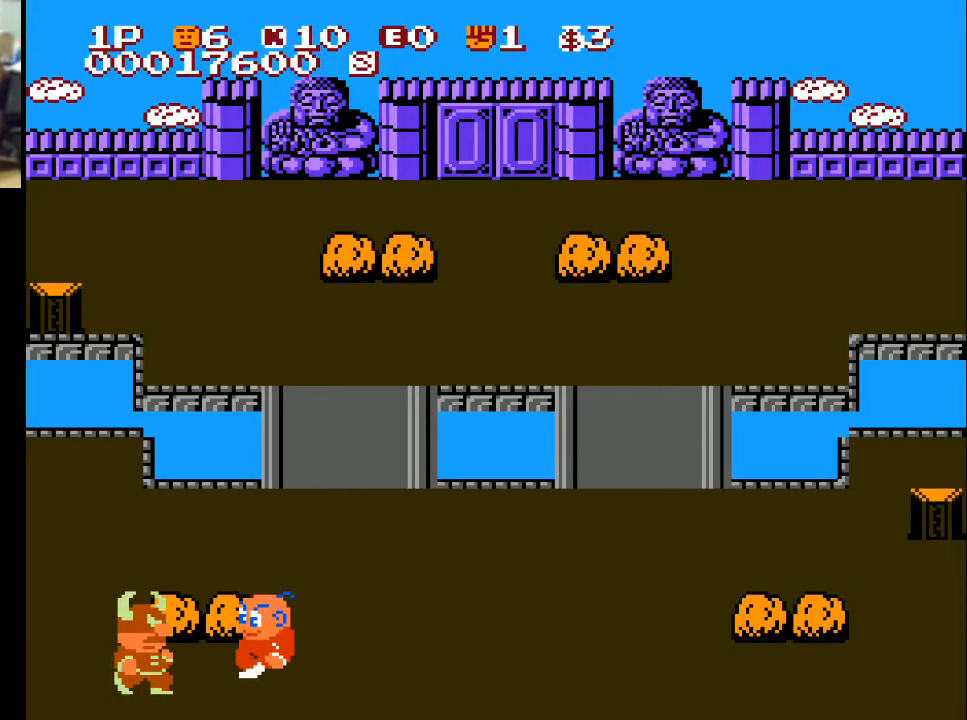
{"buttons": ["DPAD_LEFT"], "left_stick": "center", "right_stick": "center", "events": [[433, "X", "up"]]}
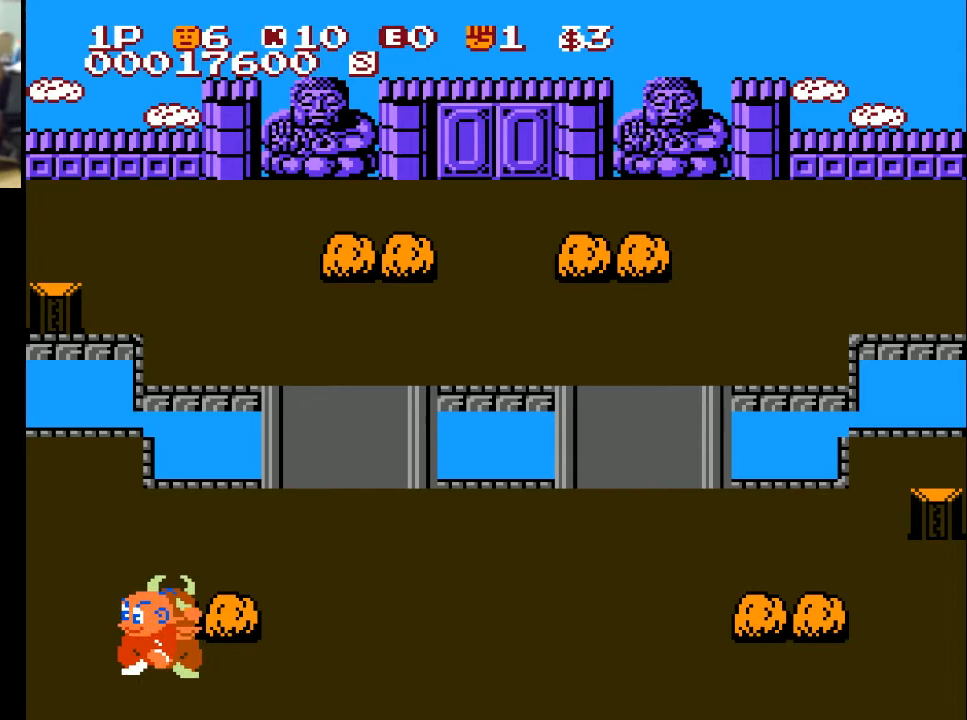
{"buttons": ["DPAD_RIGHT"], "left_stick": "center", "right_stick": "center", "events": [[433, "DPAD_LEFT", "up"], [433, "DPAD_RIGHT", "down"]]}
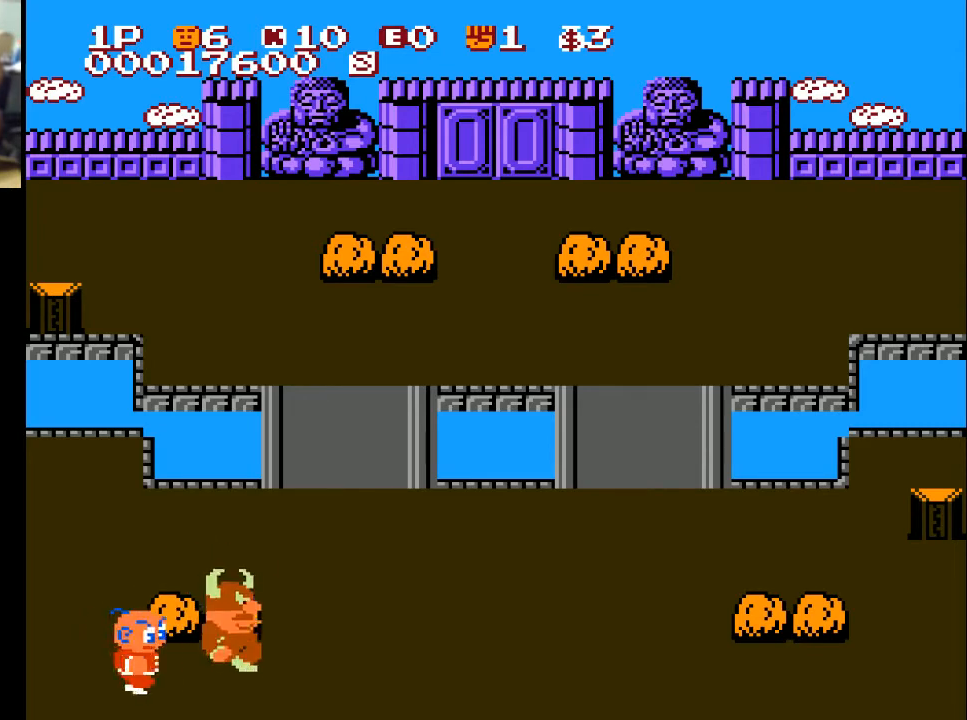
{"buttons": [], "left_stick": "center", "right_stick": "center", "events": [[300, "DPAD_RIGHT", "up"], [300, "X", "down"], [400, "X", "up"]]}
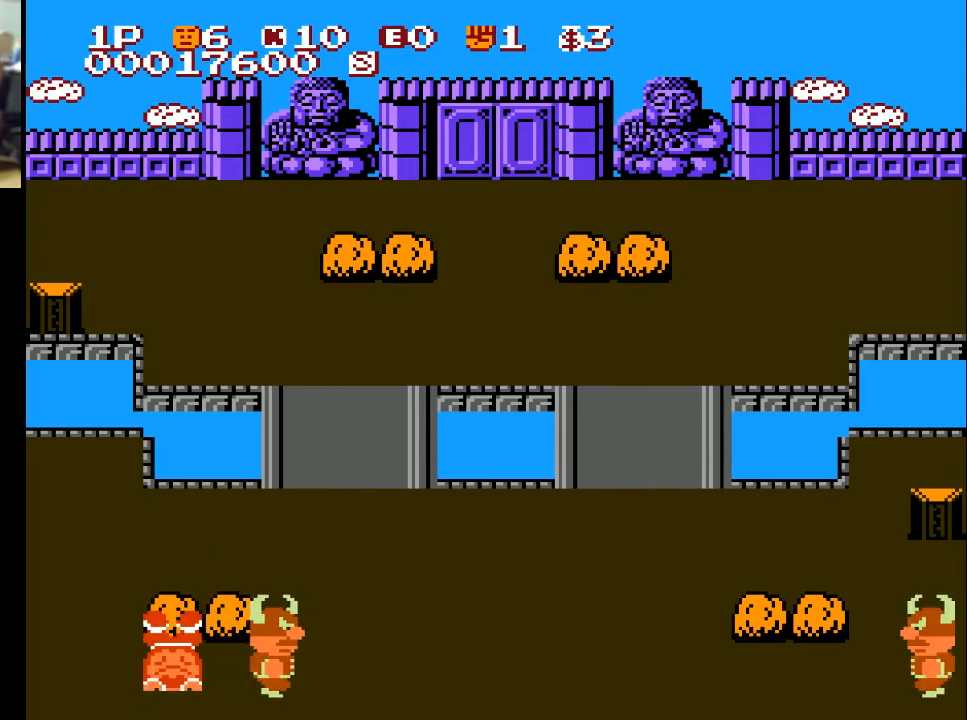
{"buttons": [], "left_stick": "center", "right_stick": "center", "events": []}
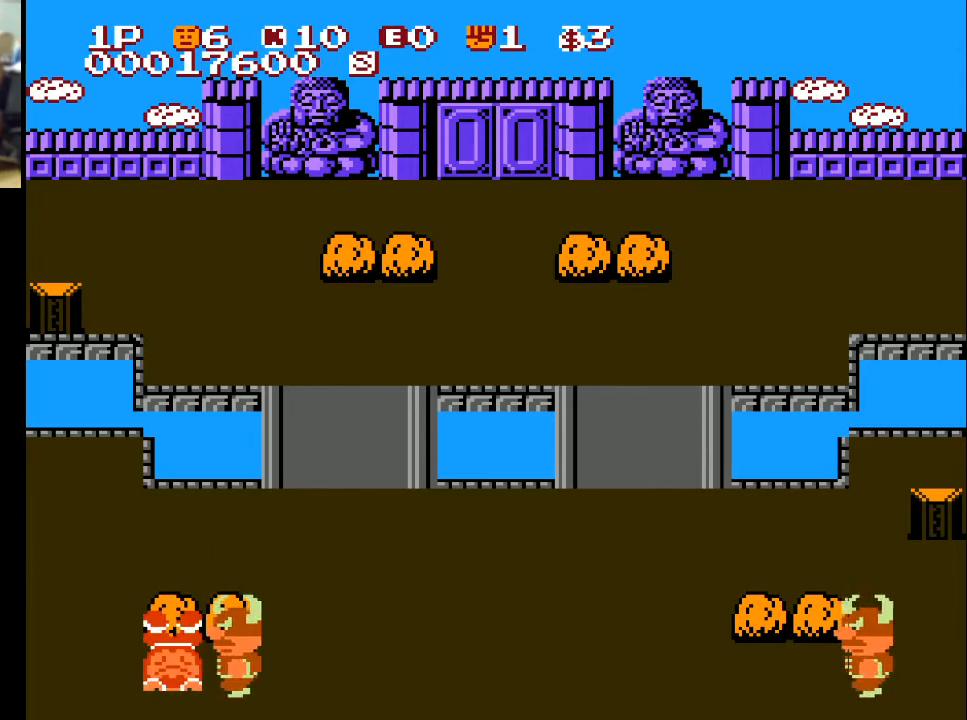
{"buttons": ["DPAD_RIGHT"], "left_stick": "center", "right_stick": "center", "events": [[433, "DPAD_RIGHT", "down"]]}
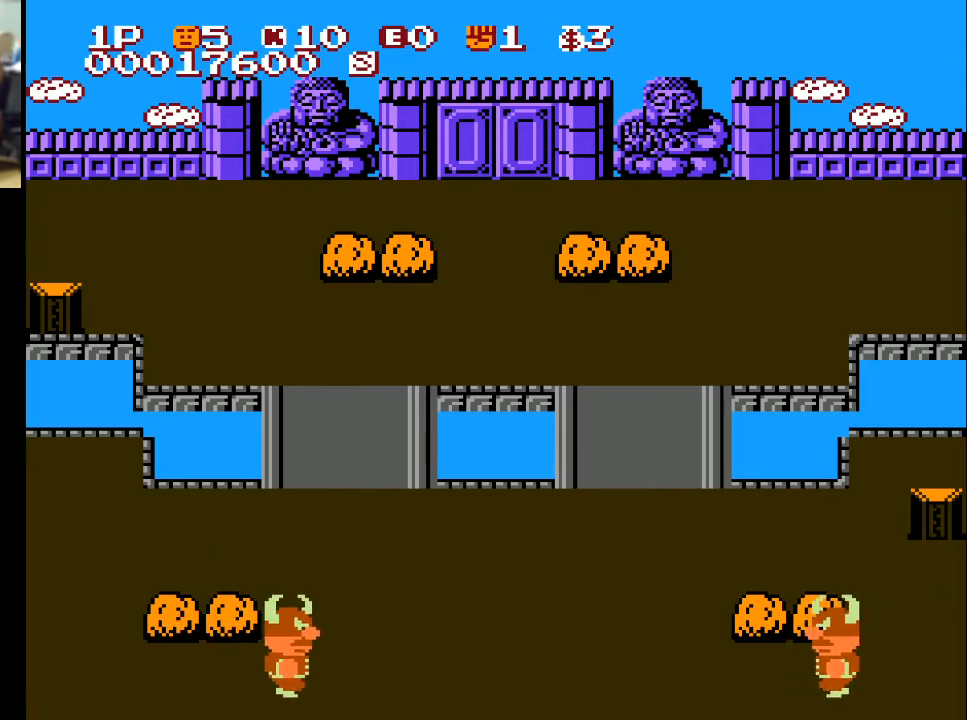
{"buttons": ["DPAD_RIGHT"], "left_stick": "center", "right_stick": "center", "events": []}
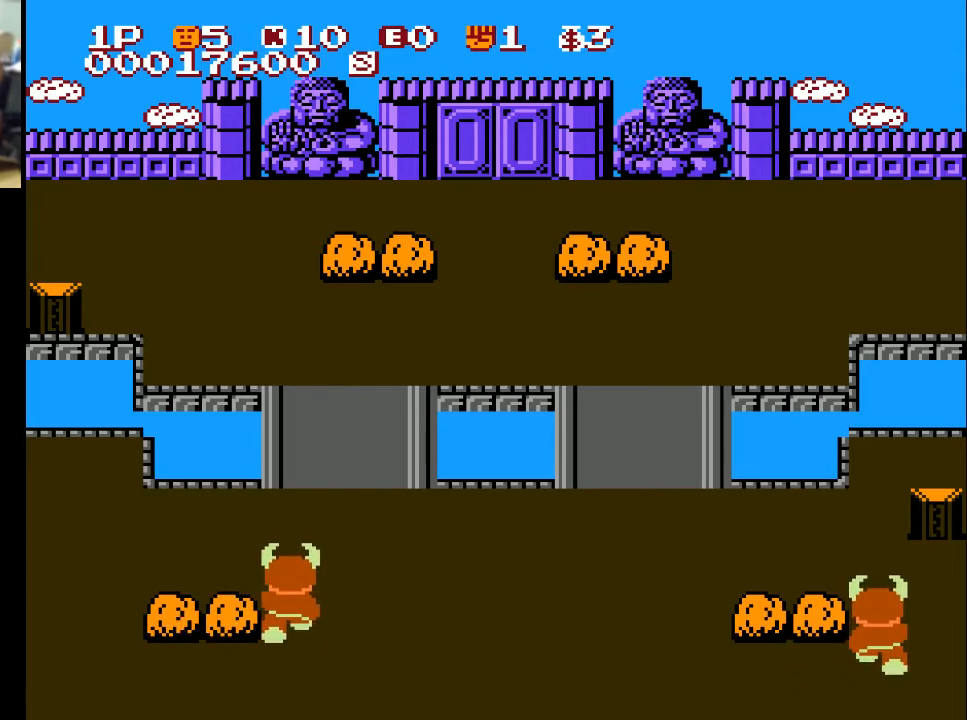
{"buttons": ["DPAD_RIGHT"], "left_stick": "center", "right_stick": "center", "events": []}
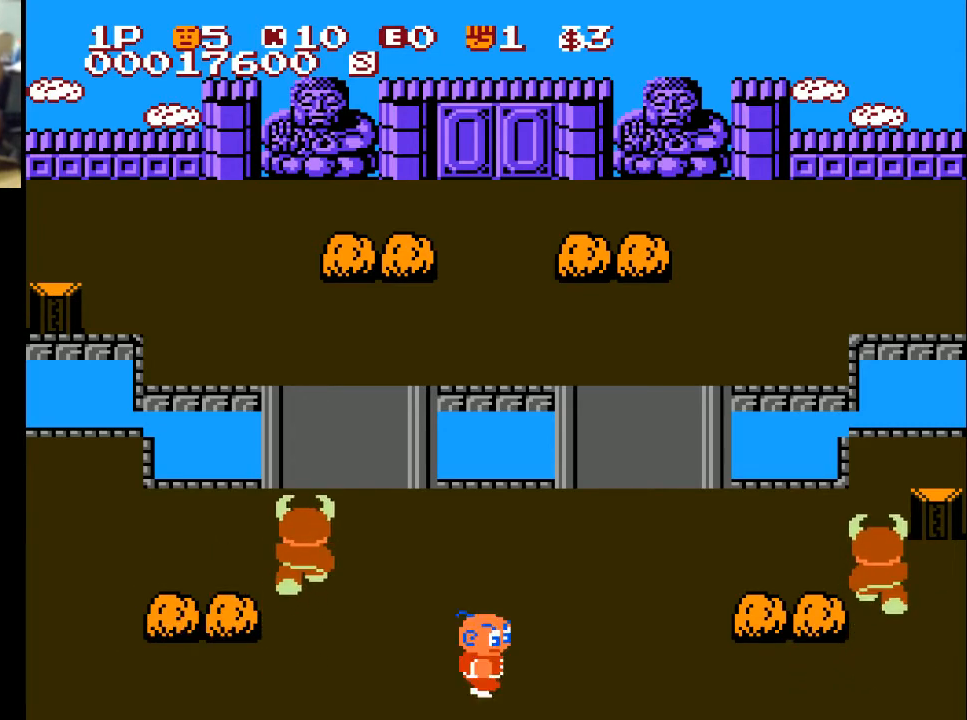
{"buttons": ["DPAD_RIGHT"], "left_stick": "center", "right_stick": "center", "events": []}
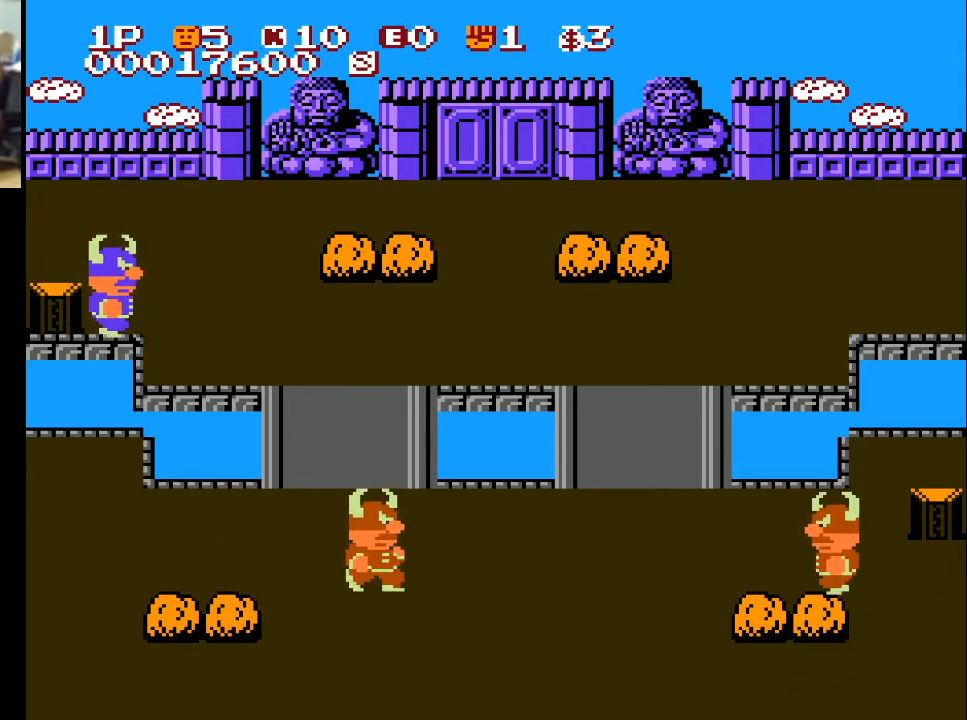
{"buttons": ["DPAD_RIGHT"], "left_stick": "center", "right_stick": "center", "events": []}